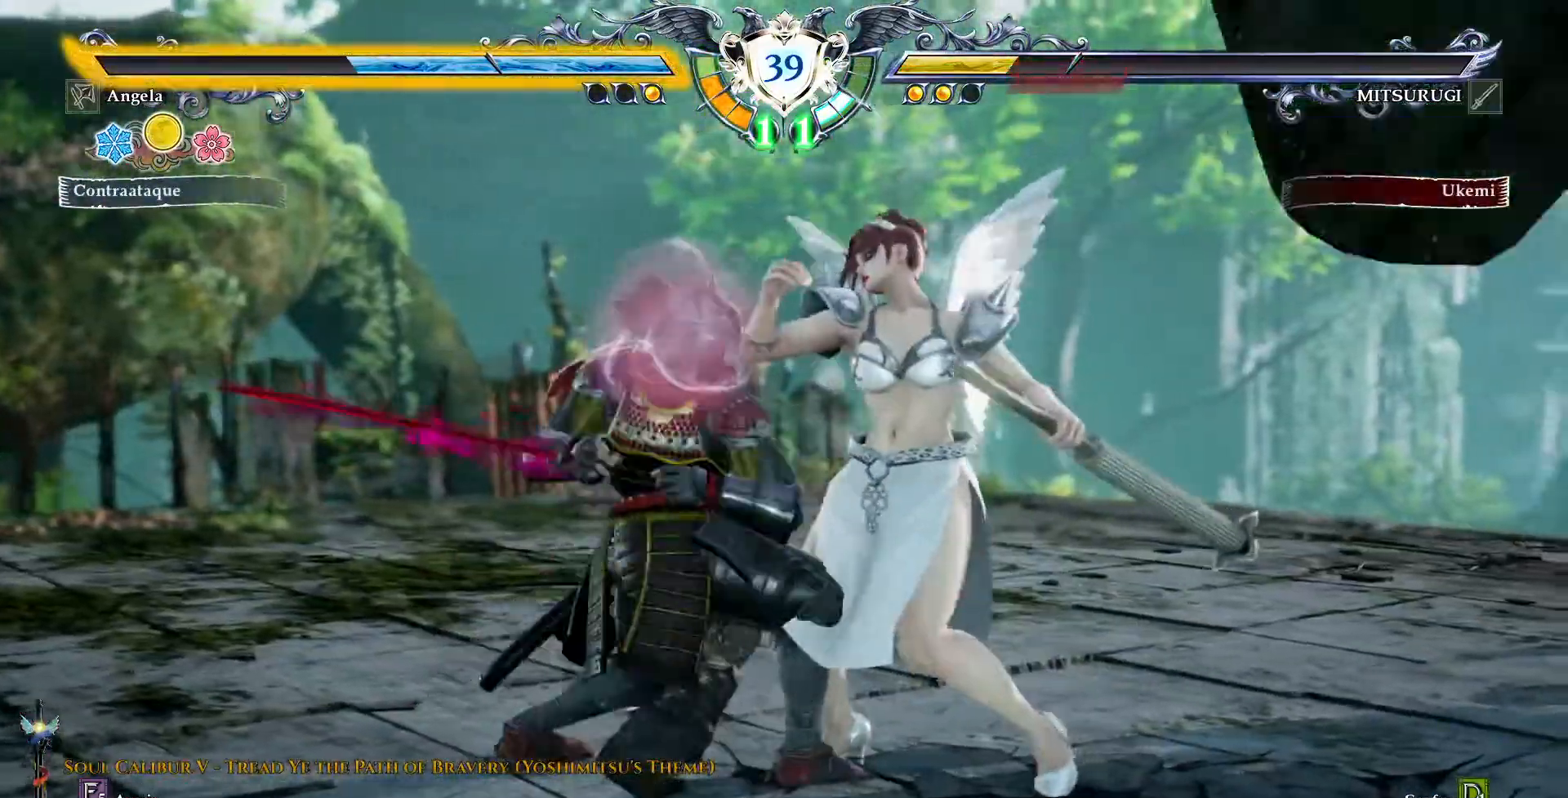
Gameplay with a controller (PlayStation layout); each line is a JSON object with the inputs held at the frame after it (dt_ms = milliseconds from this image to that frame). "events" lists button and stick changes between this image and that frame as [ms after this image, input, new state], when the widget could be followed in between. Not read: L1 L3 R1 R3 TOUCHPAD.
{"dt_ms": 500, "buttons": [], "events": [[67, "TRIANGLE", "down"], [400, "TRIANGLE", "up"], [433, "DPAD_DOWN", "up"]]}
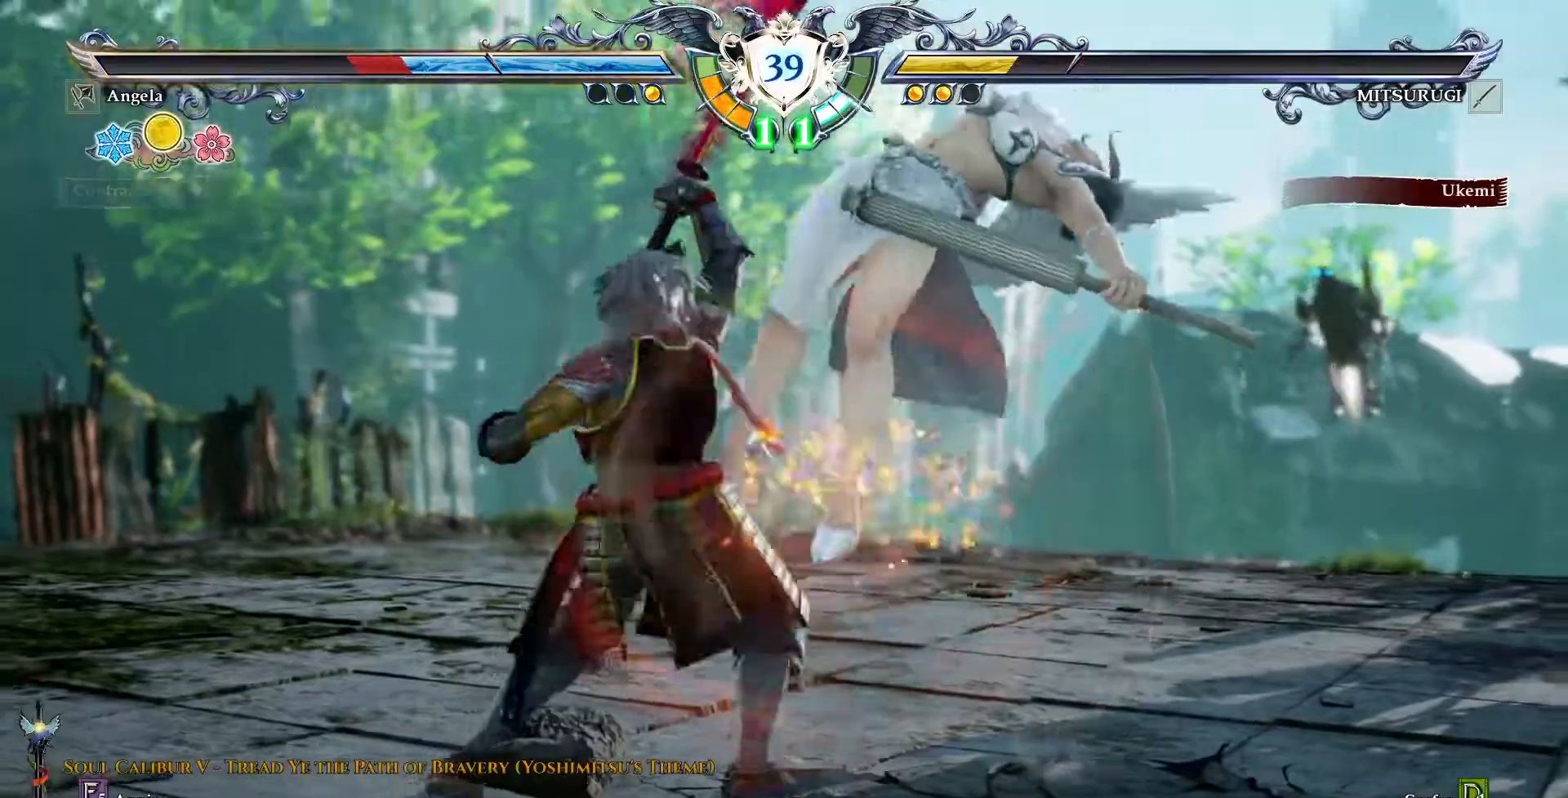
{"dt_ms": 500, "buttons": ["CROSS"], "events": [[417, "CROSS", "down"]]}
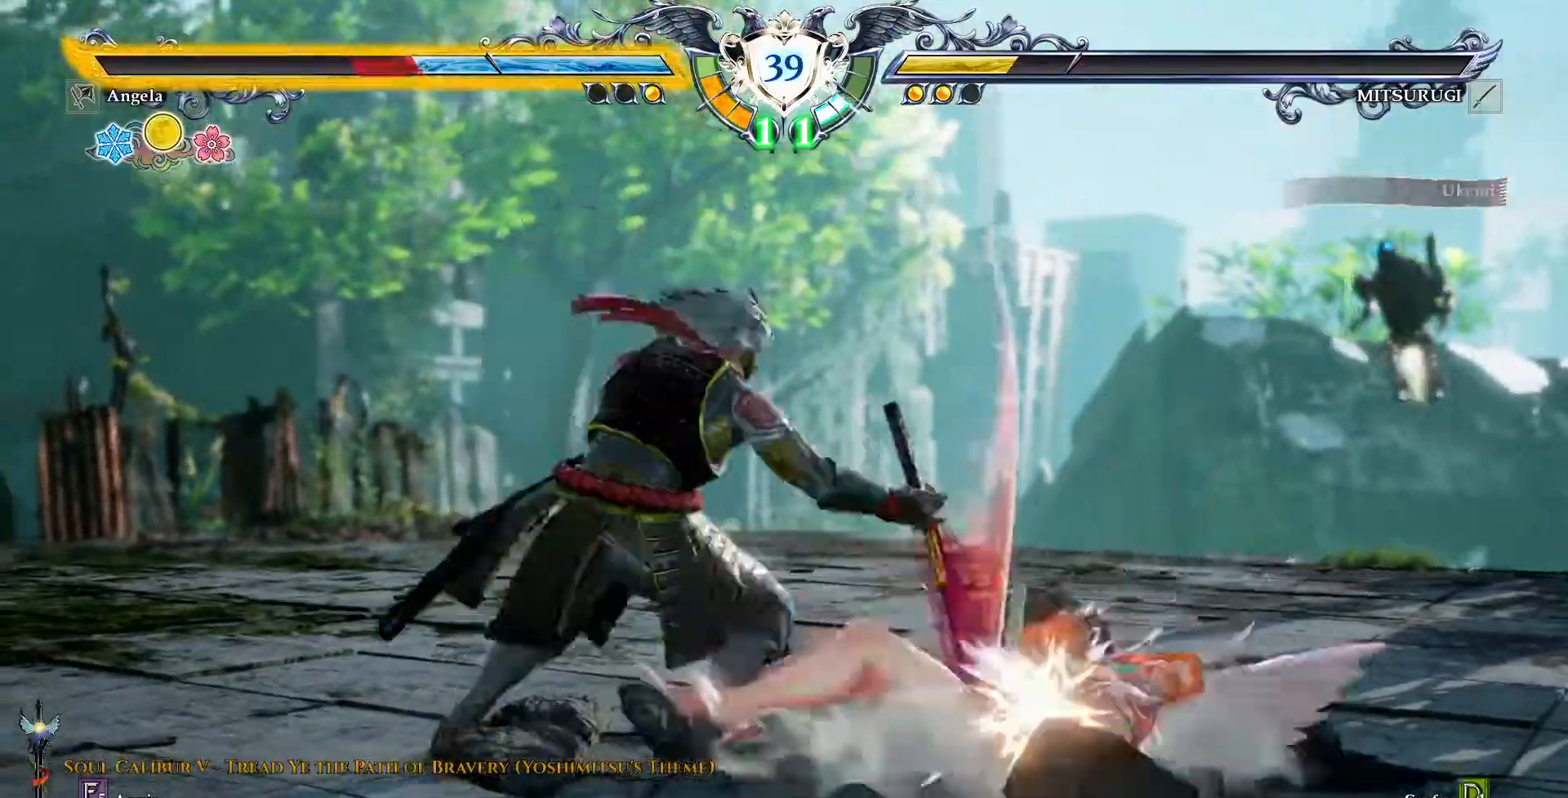
{"dt_ms": 500, "buttons": [], "events": [[50, "CROSS", "up"]]}
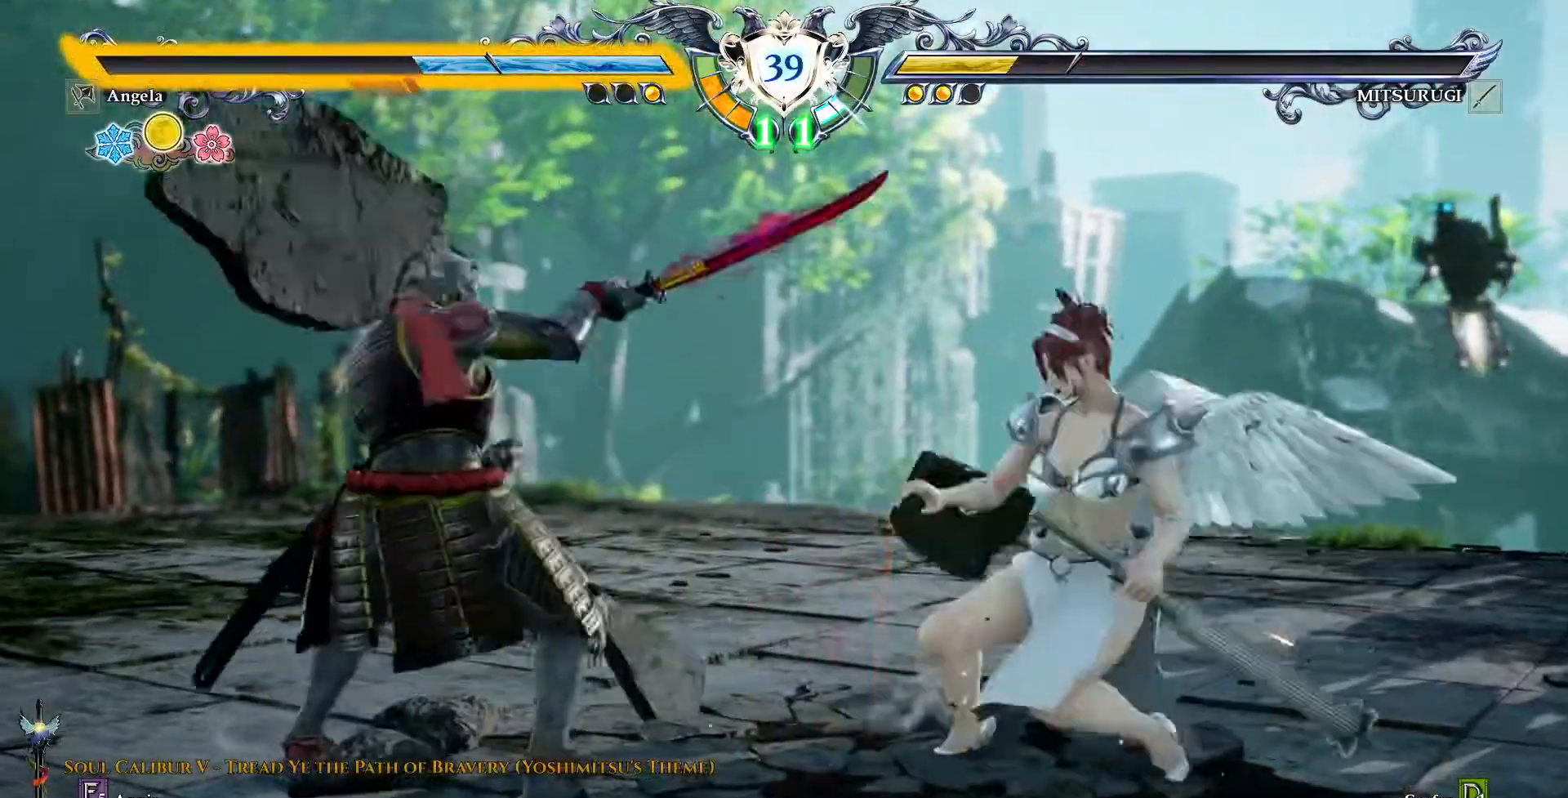
{"dt_ms": 1000, "buttons": [], "events": [[50, "CROSS", "down"], [317, "DPAD_DOWN", "down"], [350, "CROSS", "up"], [350, "DPAD_RIGHT", "down"], [383, "DPAD_DOWN", "up"], [417, "SQUARE", "down"], [467, "DPAD_RIGHT", "up"], [517, "SQUARE", "up"], [567, "SQUARE", "down"], [650, "SQUARE", "up"], [700, "SQUARE", "down"], [767, "SQUARE", "up"]]}
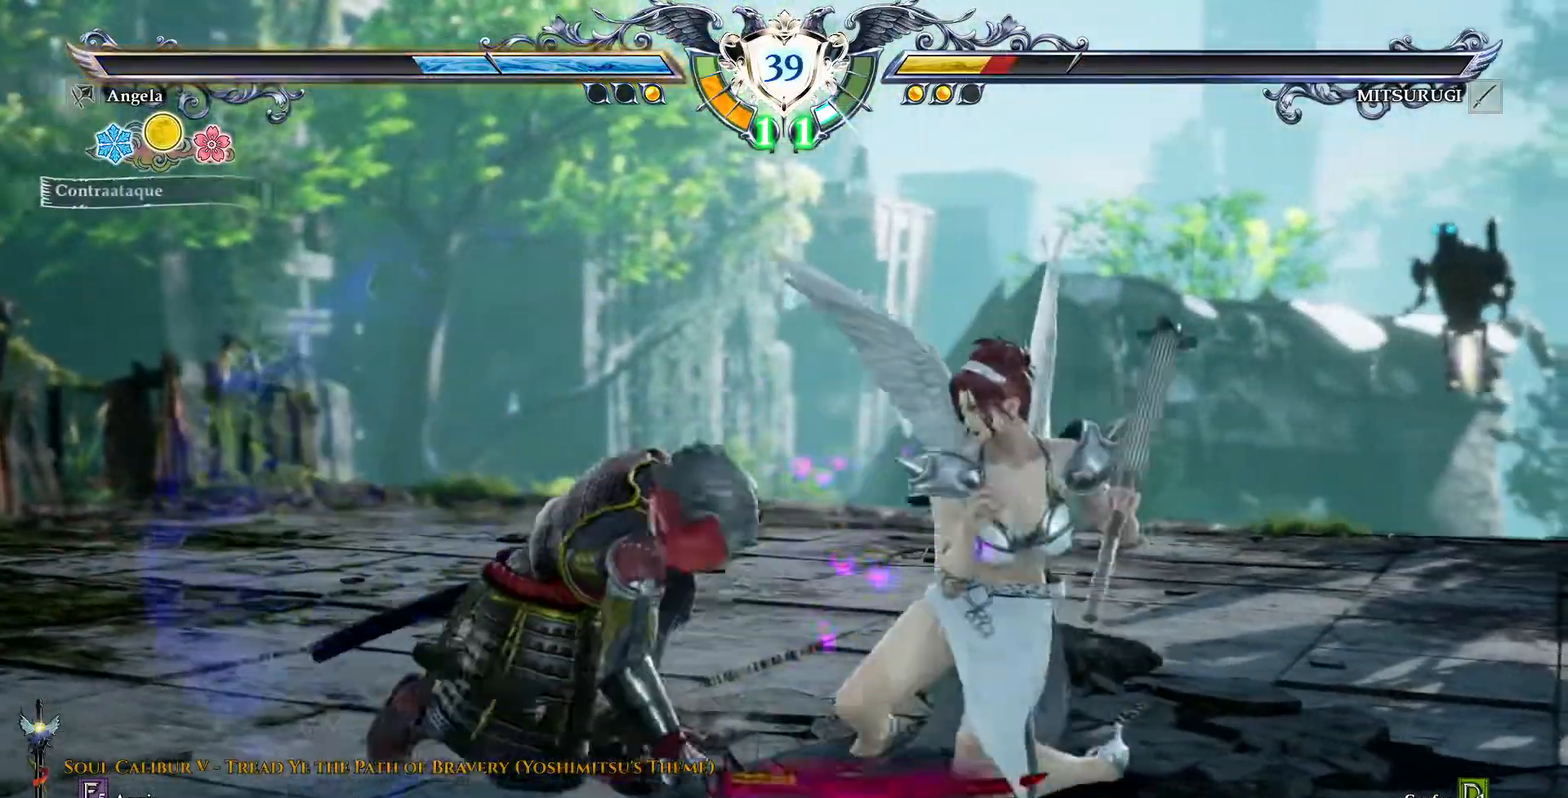
{"dt_ms": 500, "buttons": ["CROSS"], "events": [[250, "CROSS", "down"]]}
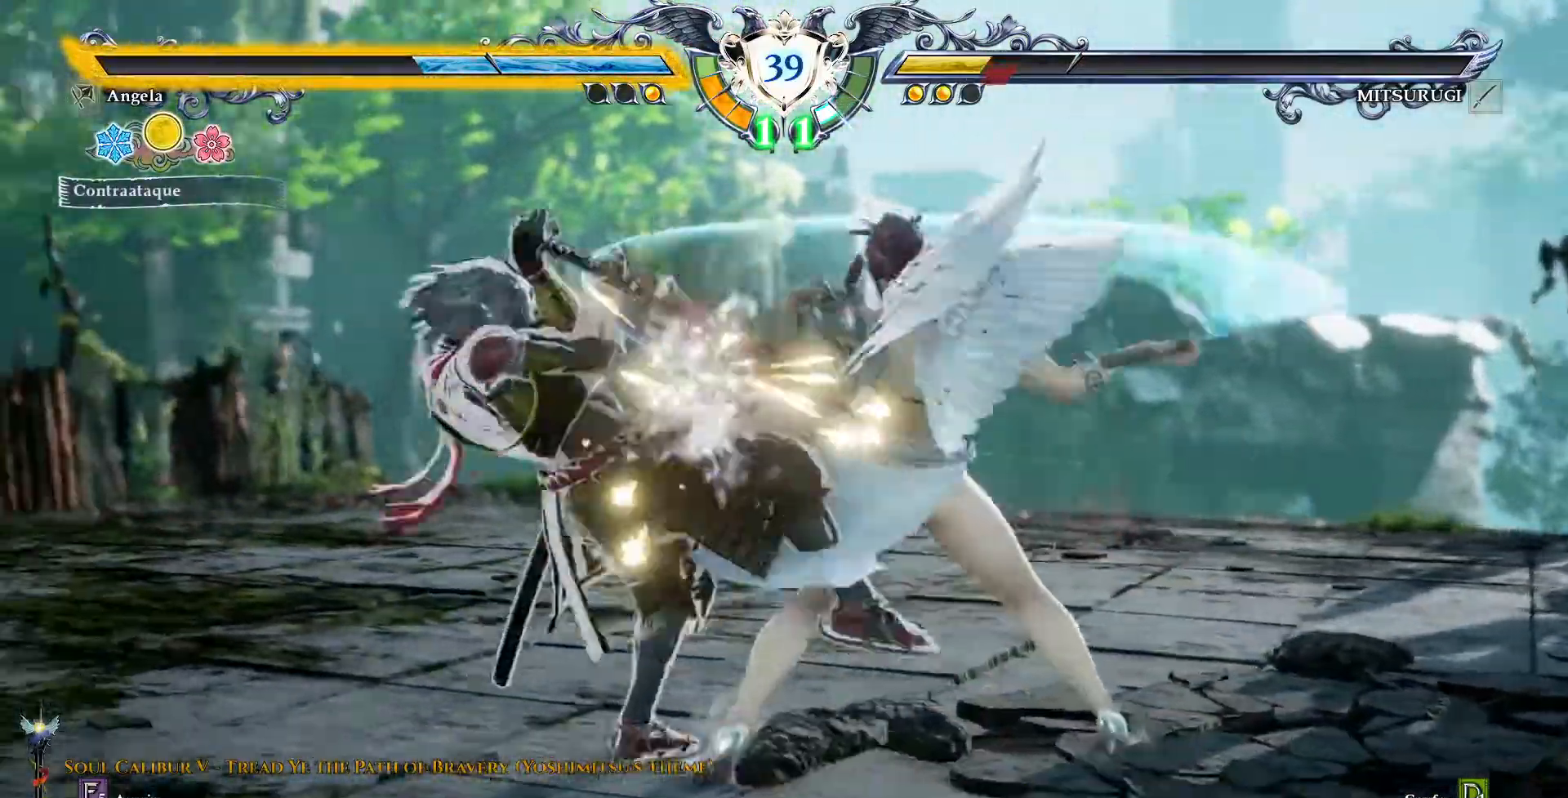
{"dt_ms": 500, "buttons": [], "events": [[150, "DPAD_DOWN", "down"], [167, "CROSS", "up"], [167, "DPAD_RIGHT", "down"], [217, "DPAD_DOWN", "up"], [267, "SQUARE", "down"], [317, "DPAD_RIGHT", "up"], [367, "SQUARE", "up"], [417, "SQUARE", "down"], [500, "SQUARE", "up"]]}